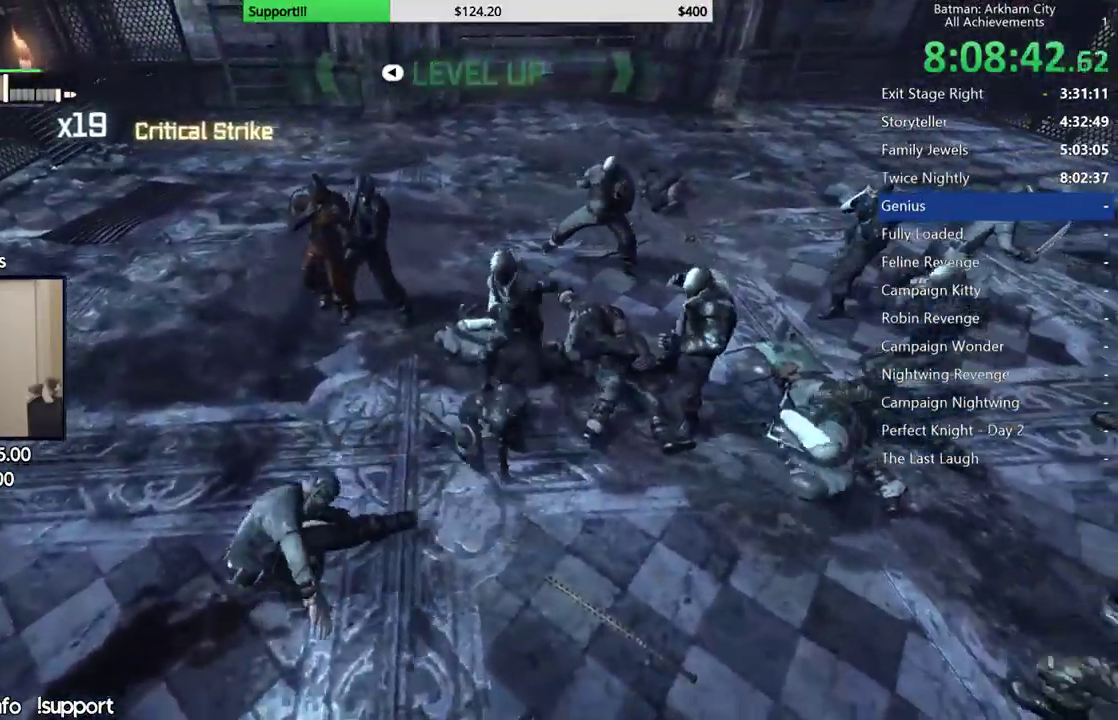
Gameplay with a controller (Xbox layout); each line is a JSON object with the inputs held at the frame after it. "button_events" lists button changes between this image and that frame as [ms after this image, input, new state], when the widget could be followed in between (sticks are given only as held states). This document gives stick clicks only as held states, not as events. Not read: L1 R1.
{"buttons": ["Y"], "left_stick": "down", "right_stick": "center", "button_events": [[250, "Y", "up"], [333, "Y", "down"], [417, "Y", "up"], [483, "Y", "down"]]}
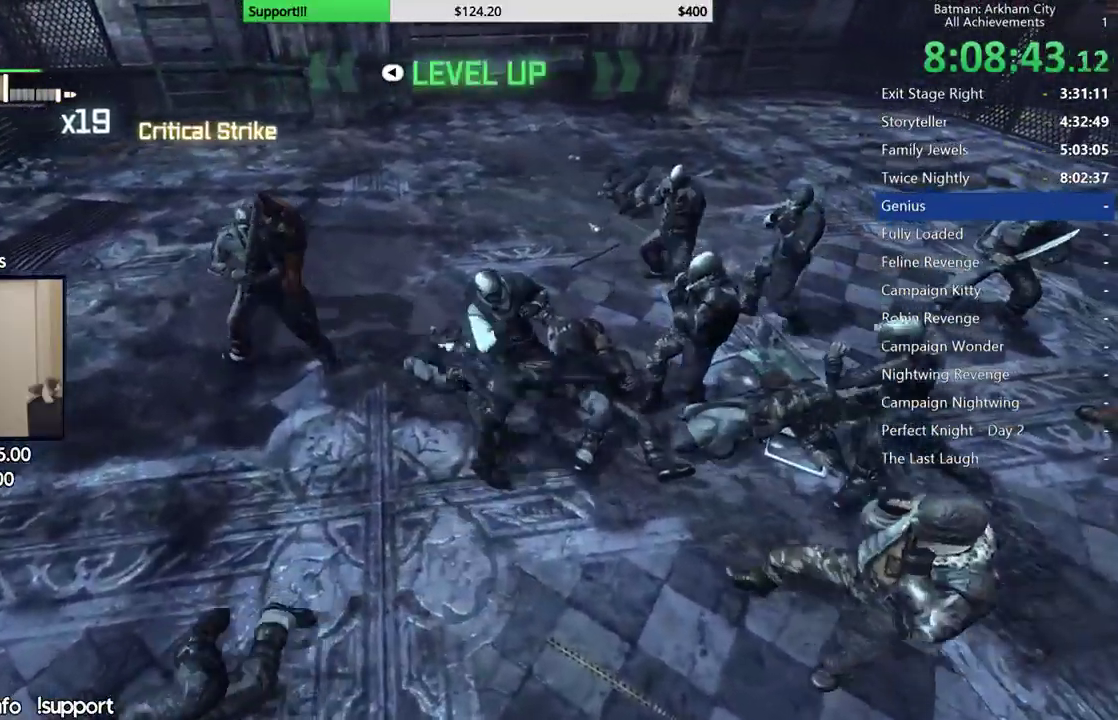
{"buttons": ["Y"], "left_stick": "center", "right_stick": "center"}
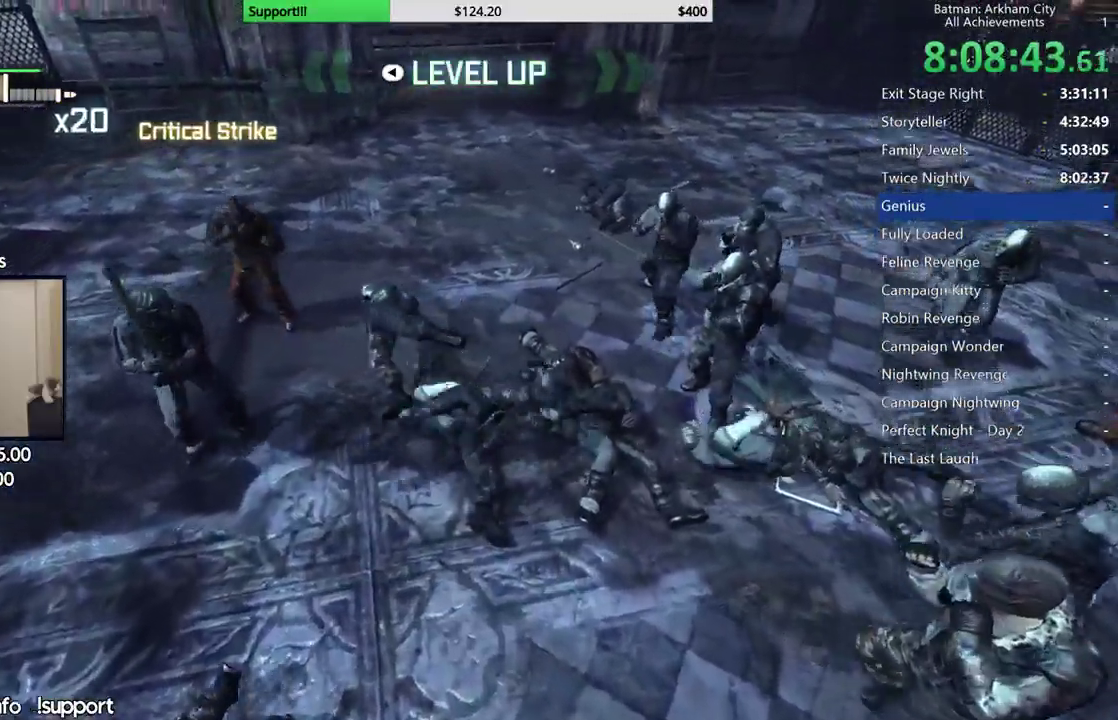
{"buttons": ["X"], "left_stick": "up-left", "right_stick": "center"}
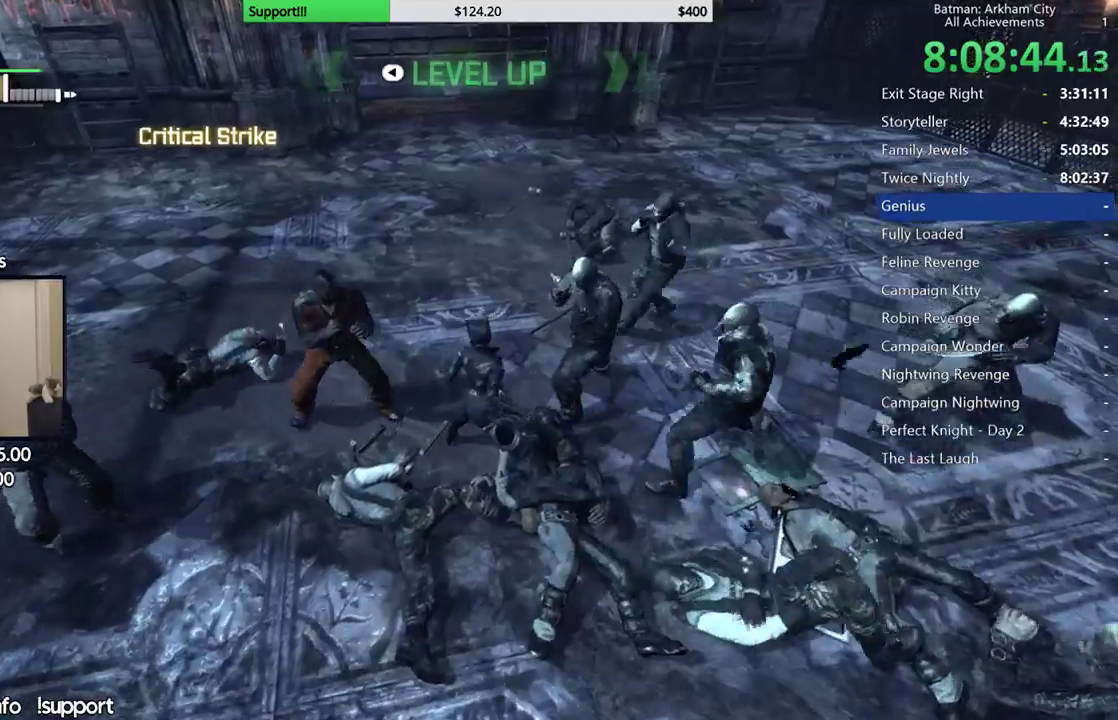
{"buttons": [], "left_stick": "center", "right_stick": "center", "button_events": [[17, "X", "up"], [267, "Y", "down"], [350, "Y", "up"], [433, "Y", "down"], [500, "Y", "up"]]}
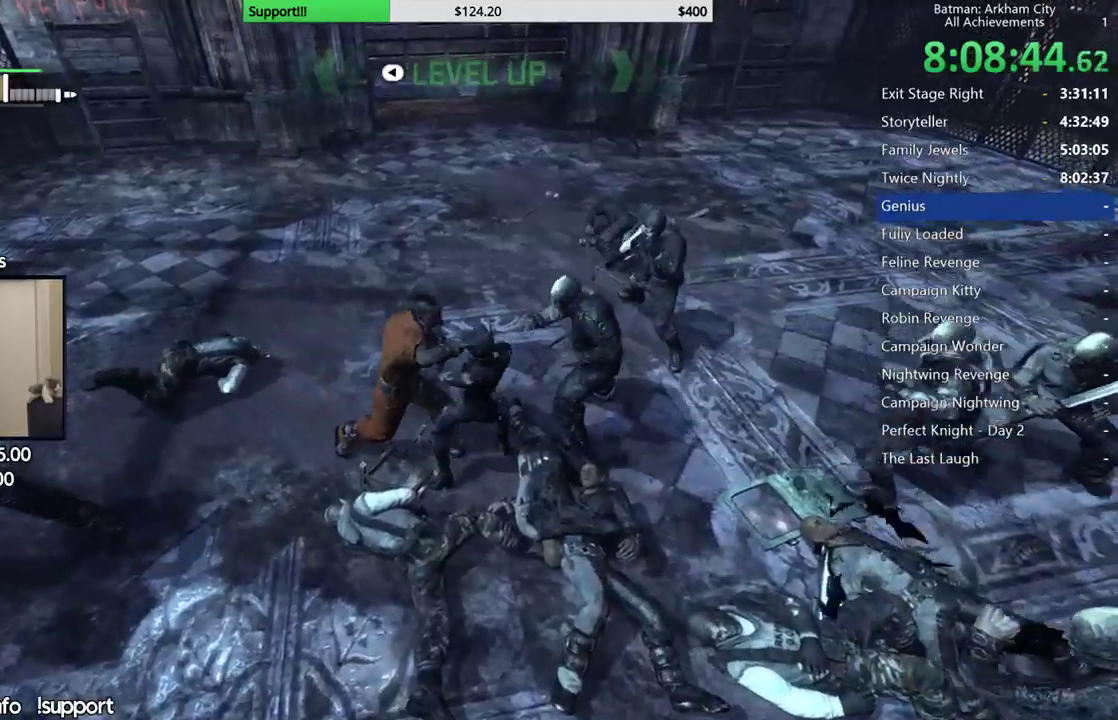
{"buttons": [], "left_stick": "down-left", "right_stick": "left", "button_events": [[100, "Y", "down"], [200, "Y", "up"]]}
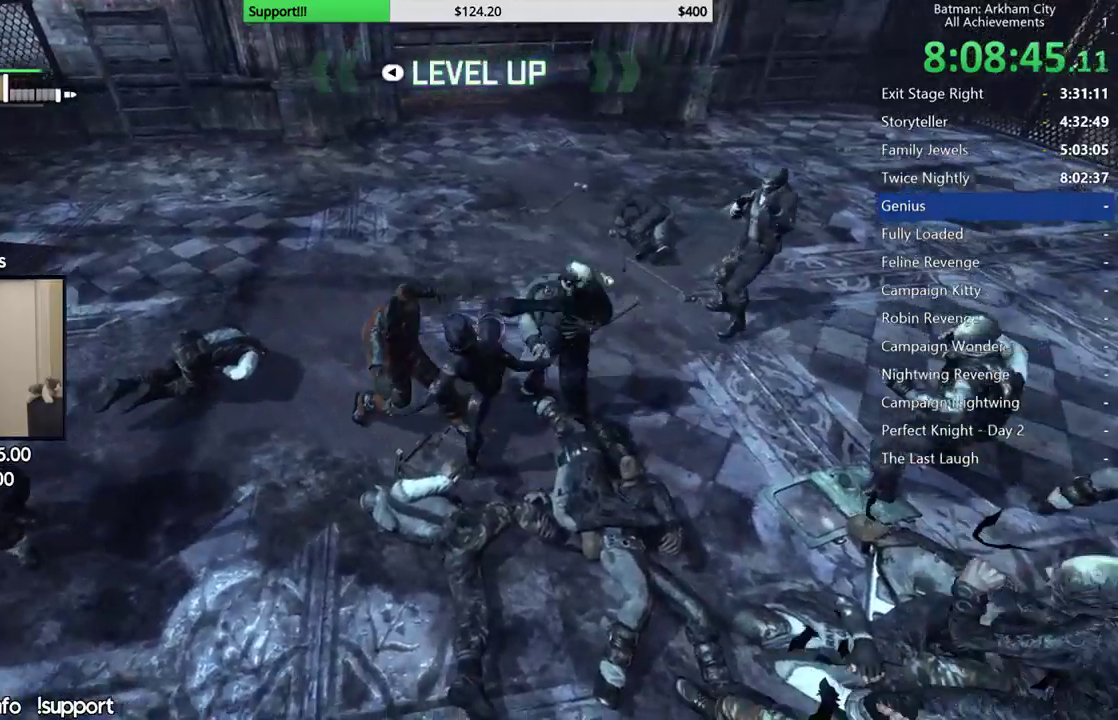
{"buttons": [], "left_stick": "down-left", "right_stick": "center", "button_events": [[200, "X", "down"], [300, "X", "up"], [367, "X", "down"], [467, "X", "up"]]}
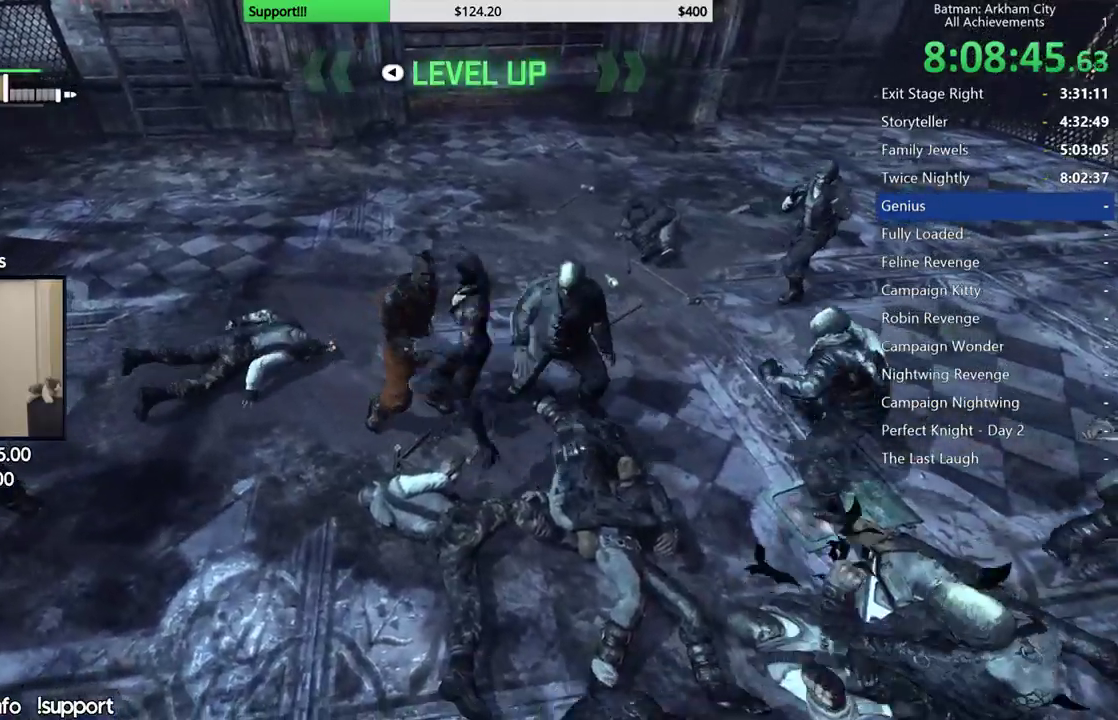
{"buttons": [], "left_stick": "down-left", "right_stick": "center", "button_events": [[117, "X", "down"], [250, "X", "up"], [350, "X", "down"], [450, "X", "up"]]}
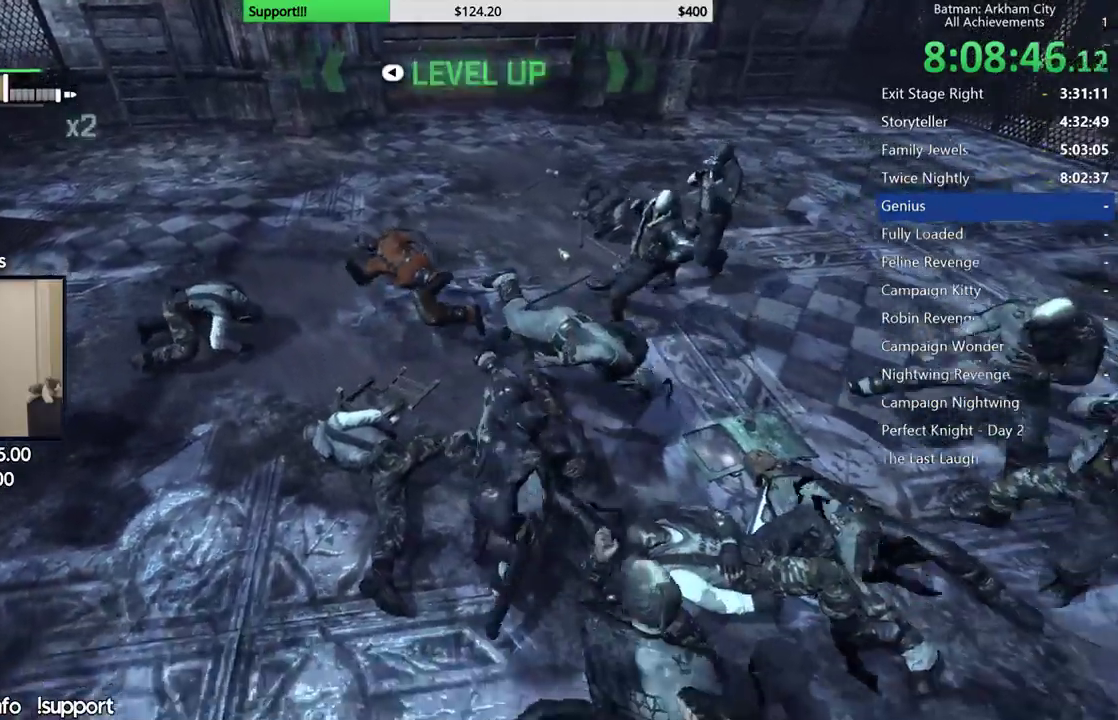
{"buttons": [], "left_stick": "left", "right_stick": "center", "button_events": [[83, "X", "down"], [183, "X", "up"]]}
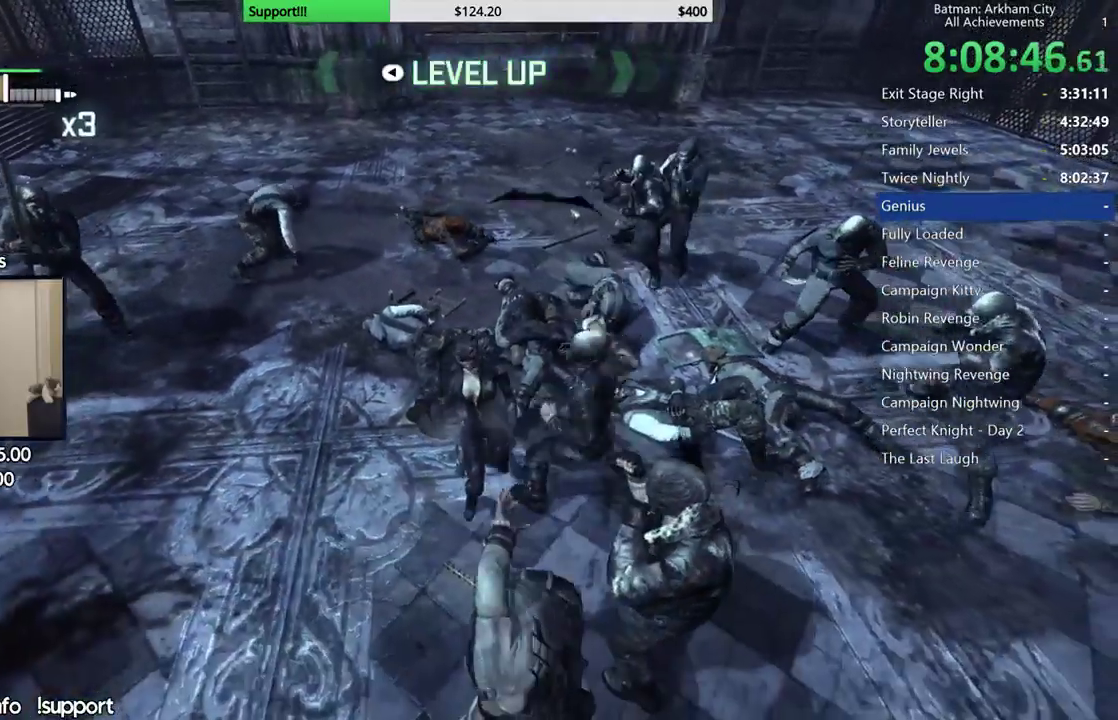
{"buttons": [], "left_stick": "left", "right_stick": "center", "button_events": [[83, "X", "down"], [217, "X", "up"]]}
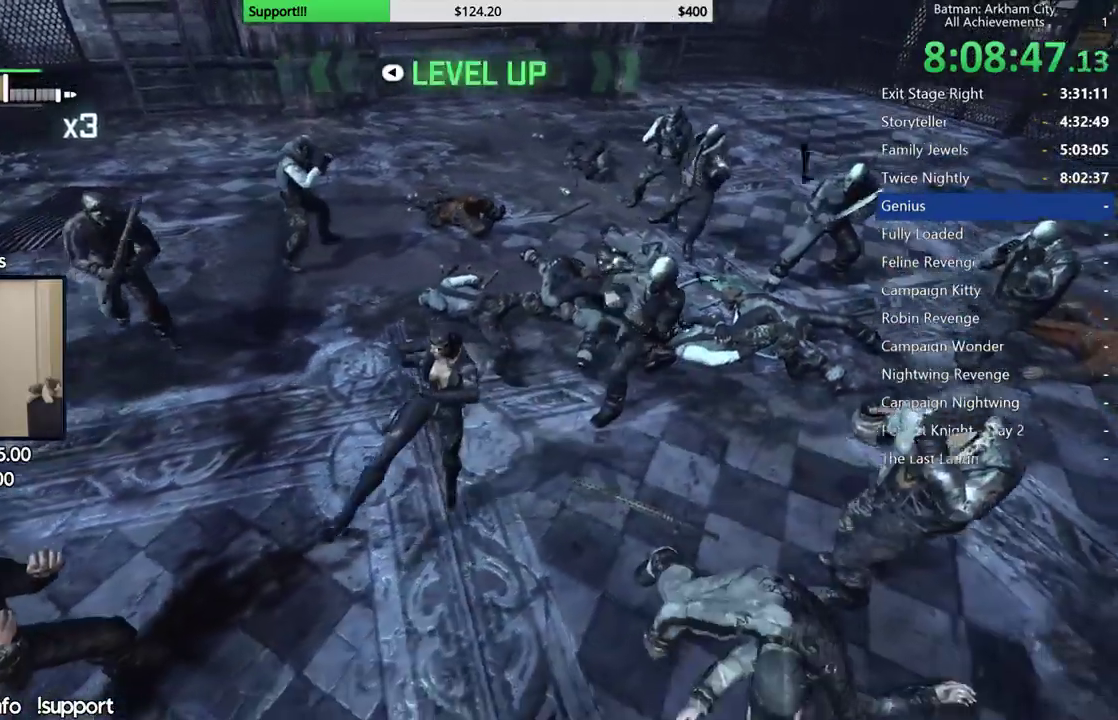
{"buttons": ["X"], "left_stick": "up-left", "right_stick": "center", "button_events": [[500, "X", "down"]]}
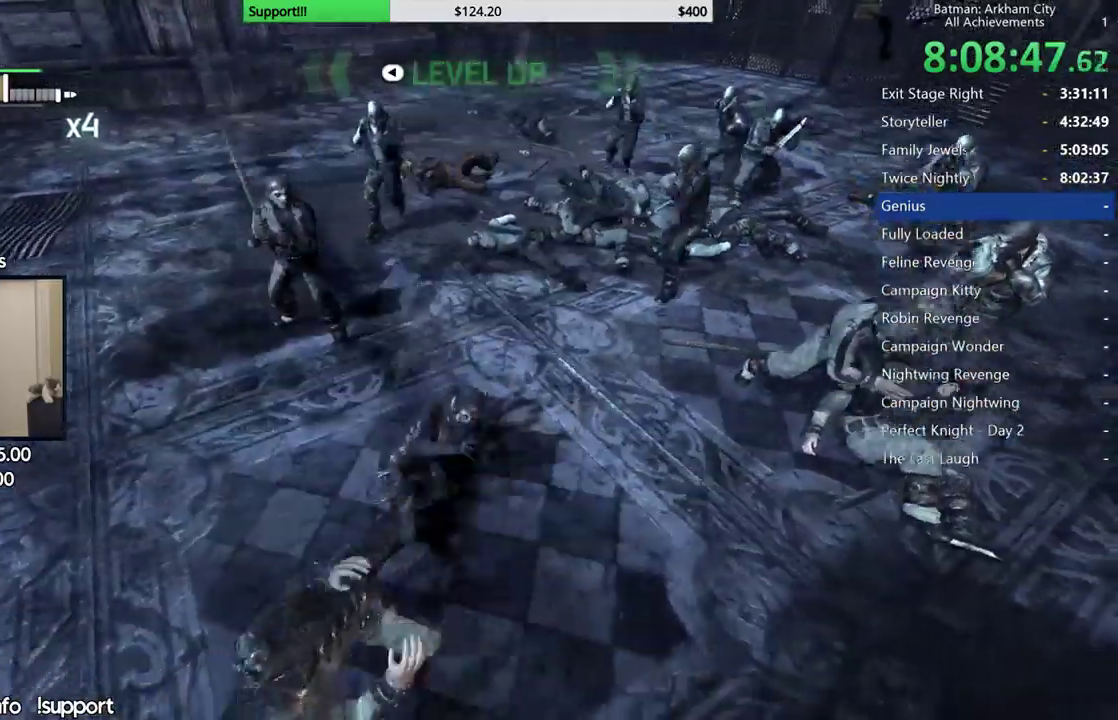
{"buttons": ["X"], "left_stick": "up", "right_stick": "center", "button_events": [[100, "X", "up"], [483, "X", "down"]]}
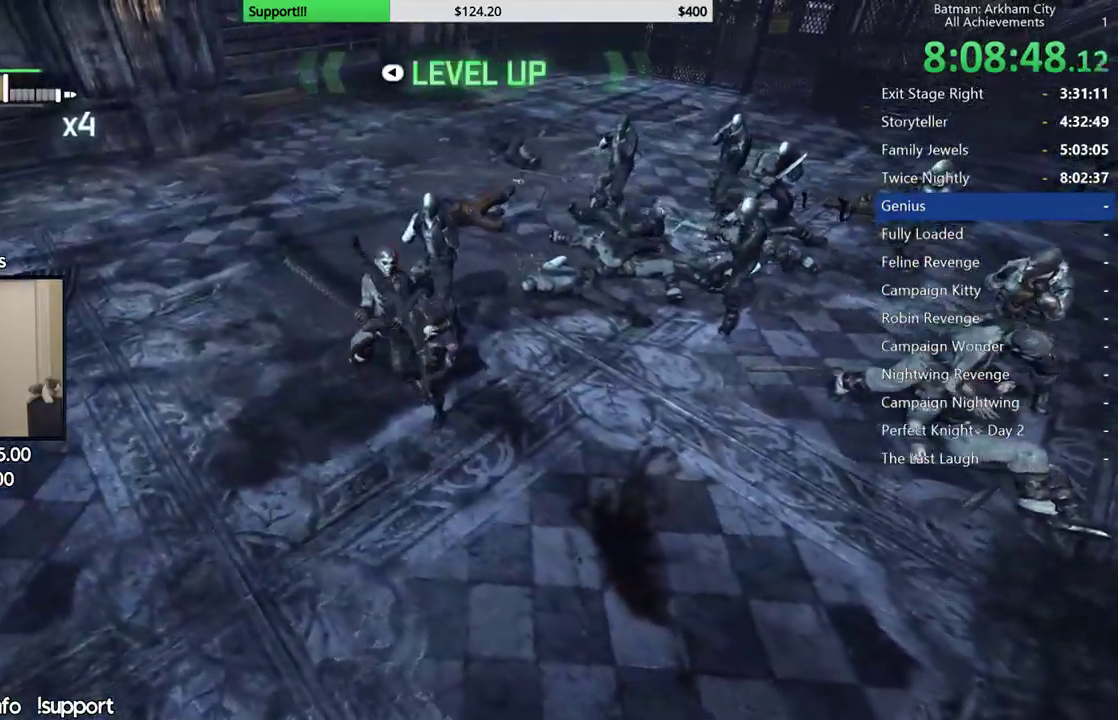
{"buttons": [], "left_stick": "up", "right_stick": "center", "button_events": [[117, "X", "up"], [183, "X", "down"], [283, "X", "up"], [333, "X", "down"], [450, "X", "up"]]}
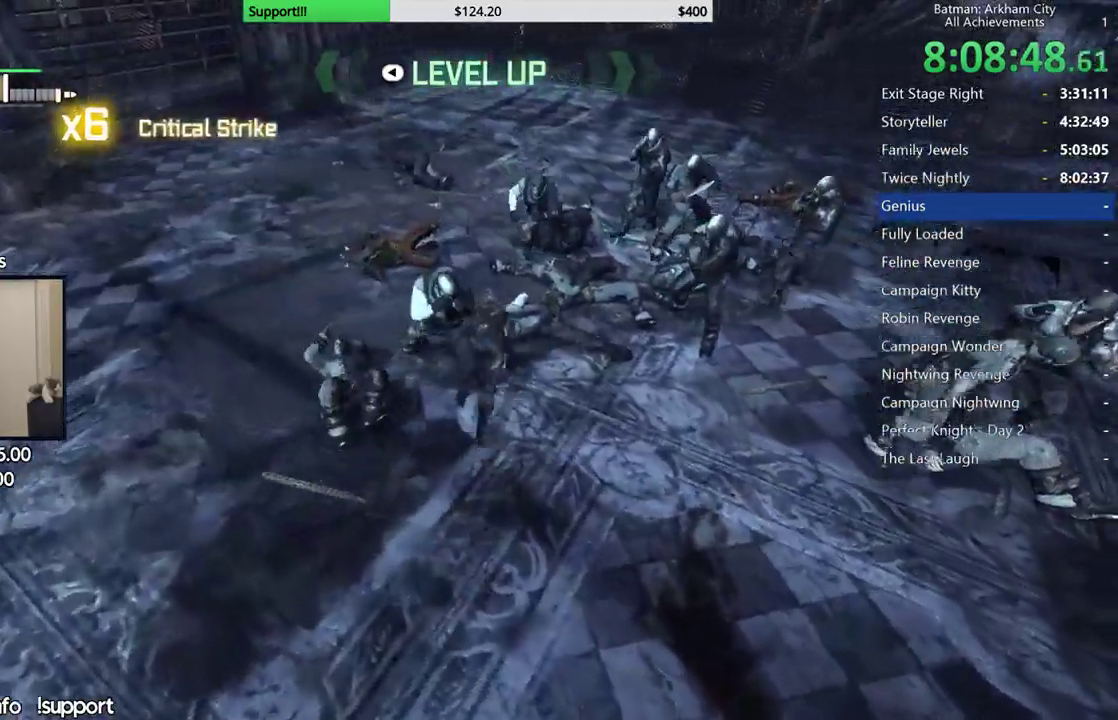
{"buttons": ["B", "Y"], "left_stick": "up-right", "right_stick": "center", "button_events": [[367, "B", "down"], [367, "Y", "down"]]}
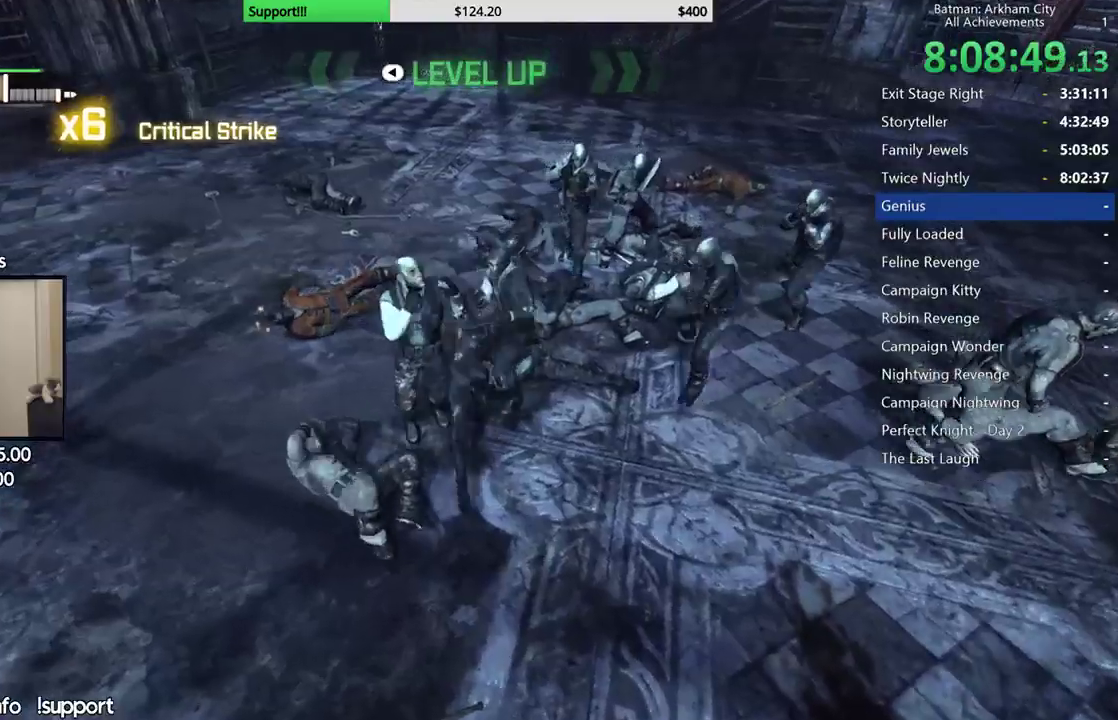
{"buttons": [], "left_stick": "up-right", "right_stick": "center", "button_events": [[100, "B", "up"], [100, "Y", "up"], [167, "B", "down"], [167, "Y", "down"], [317, "Y", "up"], [333, "B", "up"]]}
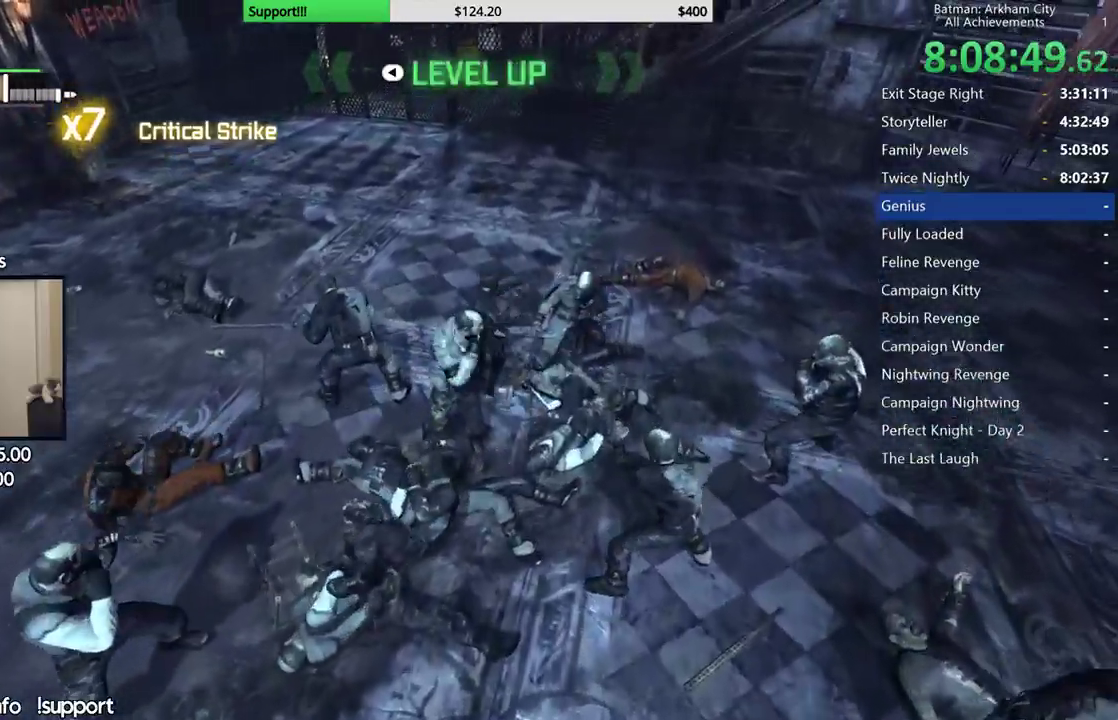
{"buttons": [], "left_stick": "center", "right_stick": "left", "button_events": []}
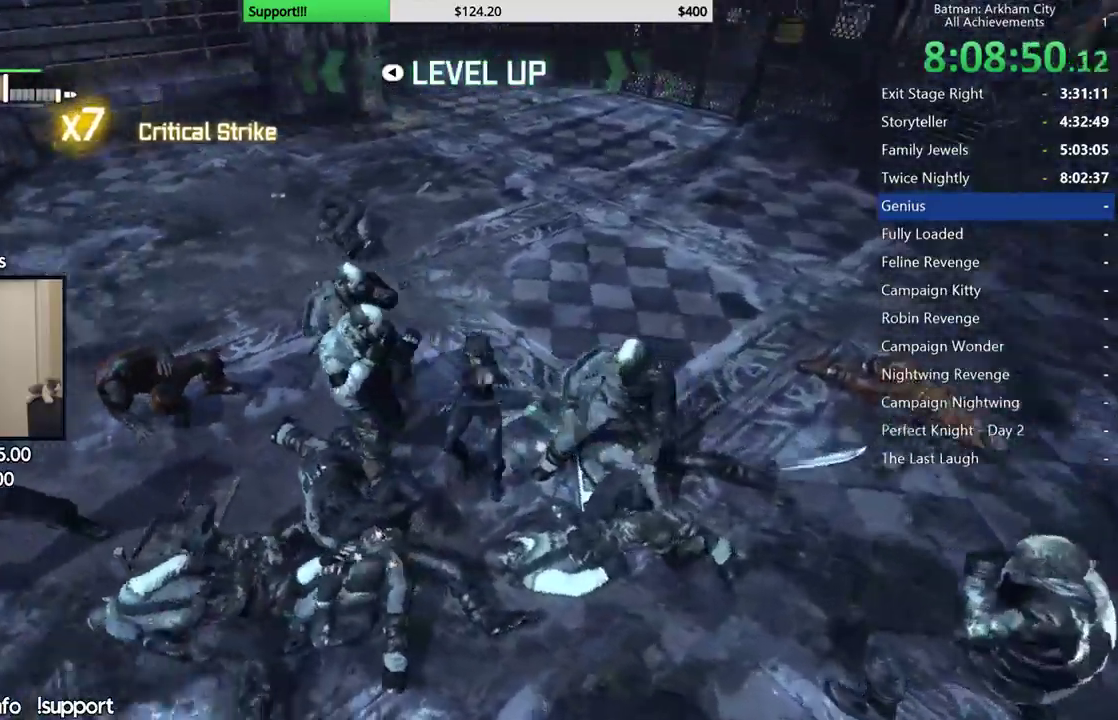
{"buttons": [], "left_stick": "center", "right_stick": "center", "button_events": []}
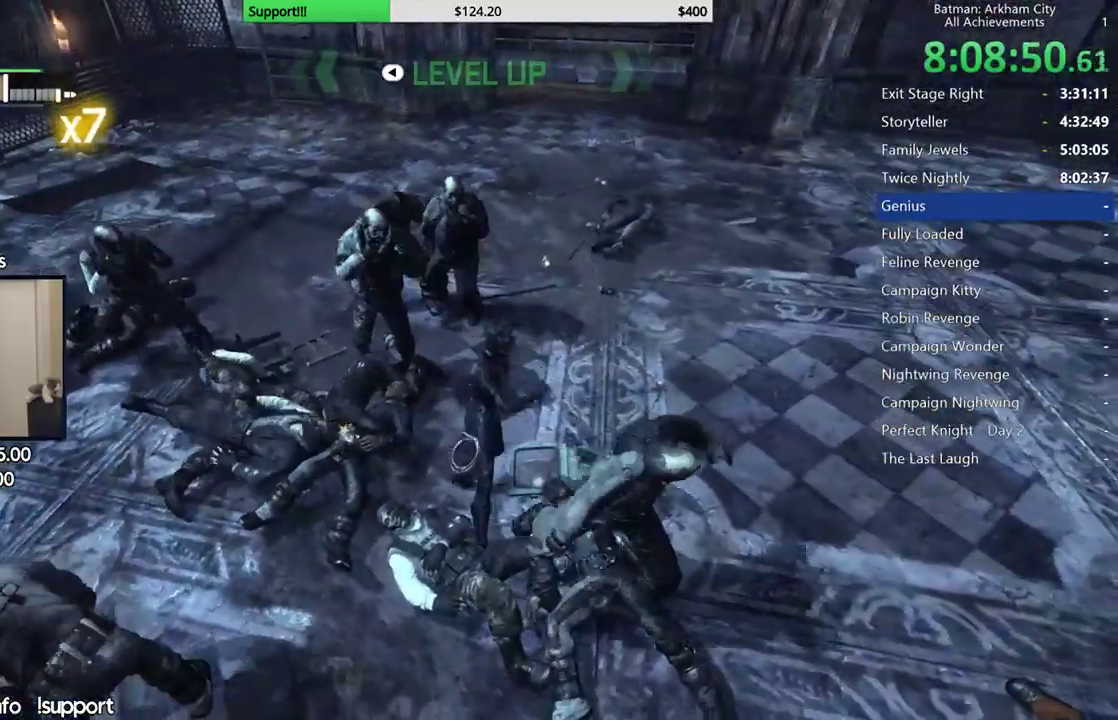
{"buttons": [], "left_stick": "right", "right_stick": "center", "button_events": []}
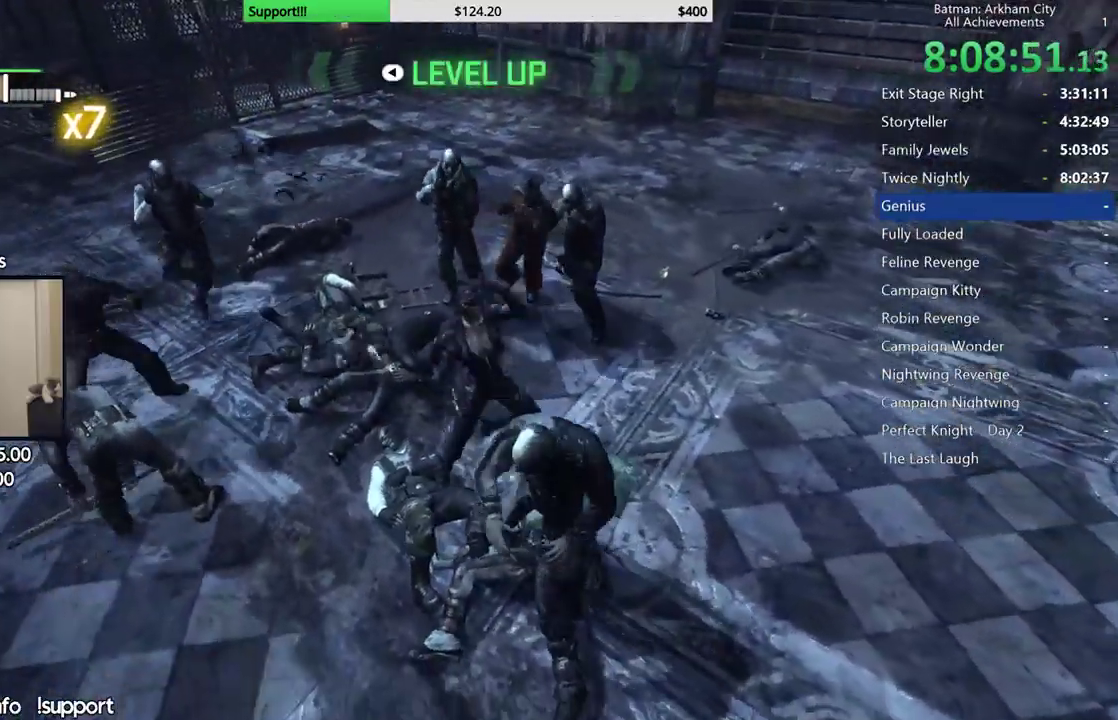
{"buttons": ["X"], "left_stick": "right", "right_stick": "center", "button_events": [[450, "X", "down"]]}
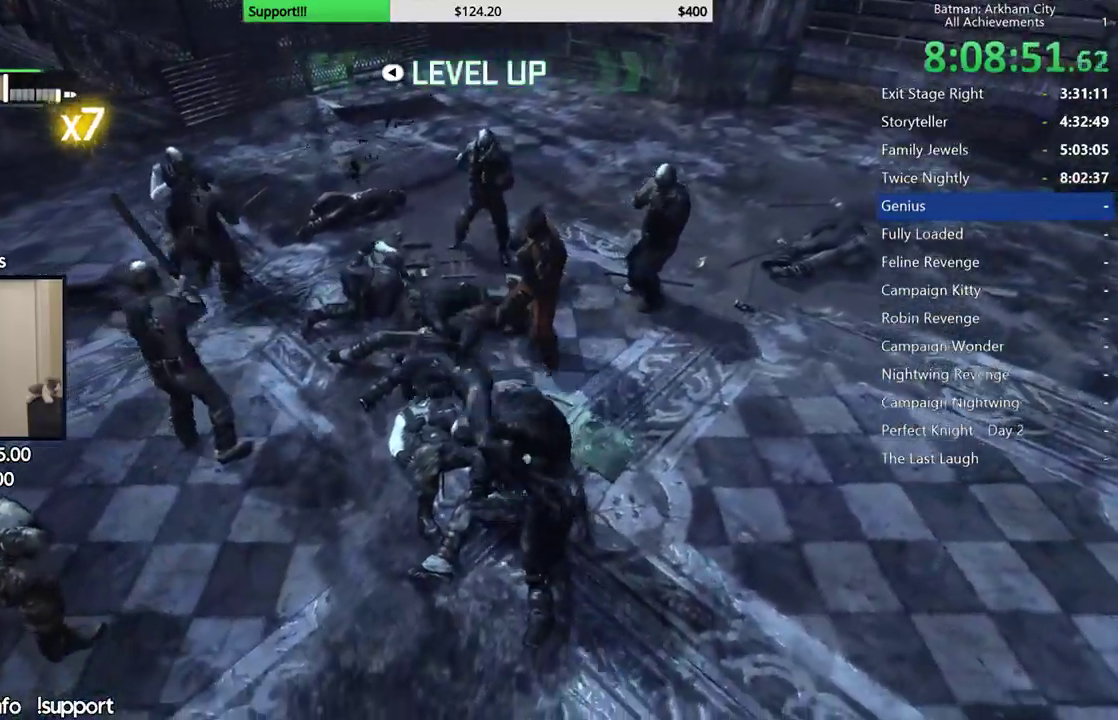
{"buttons": ["X"], "left_stick": "up-right", "right_stick": "center", "button_events": [[50, "X", "up"], [133, "X", "down"], [217, "X", "up"], [300, "X", "down"], [383, "X", "up"], [467, "X", "down"]]}
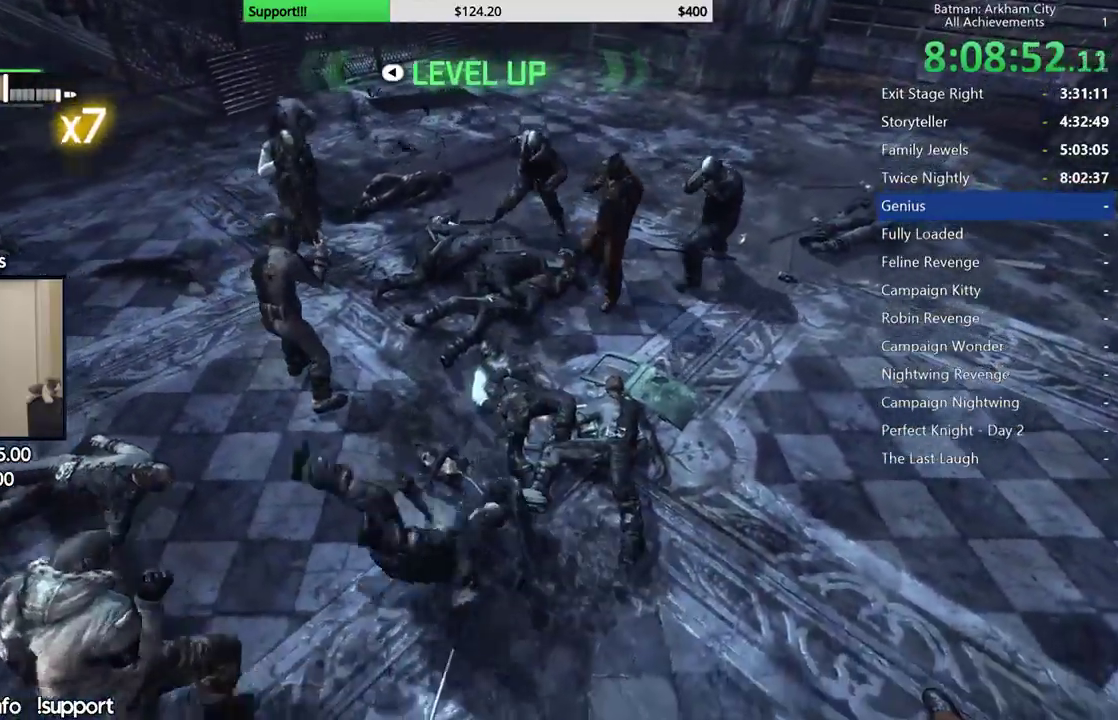
{"buttons": [], "left_stick": "up-right", "right_stick": "center", "button_events": [[67, "X", "up"], [133, "X", "down"], [217, "X", "up"], [300, "X", "down"], [400, "X", "up"]]}
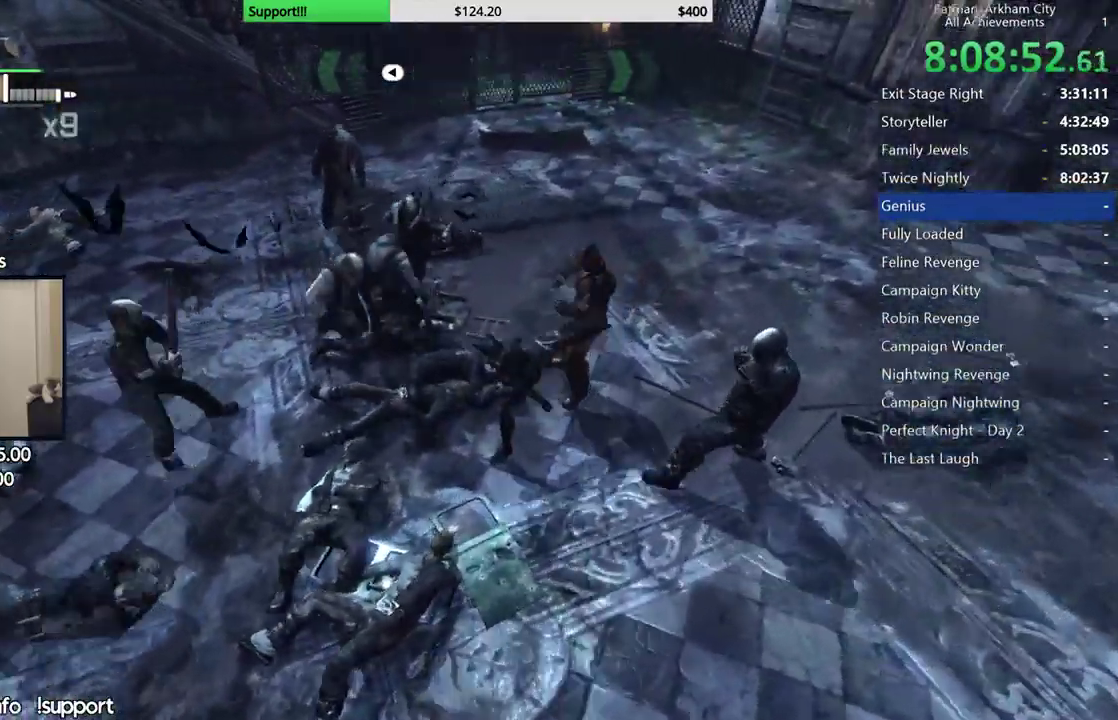
{"buttons": ["Y"], "left_stick": "center", "right_stick": "center", "button_events": [[283, "Y", "down"], [383, "Y", "up"], [450, "Y", "down"]]}
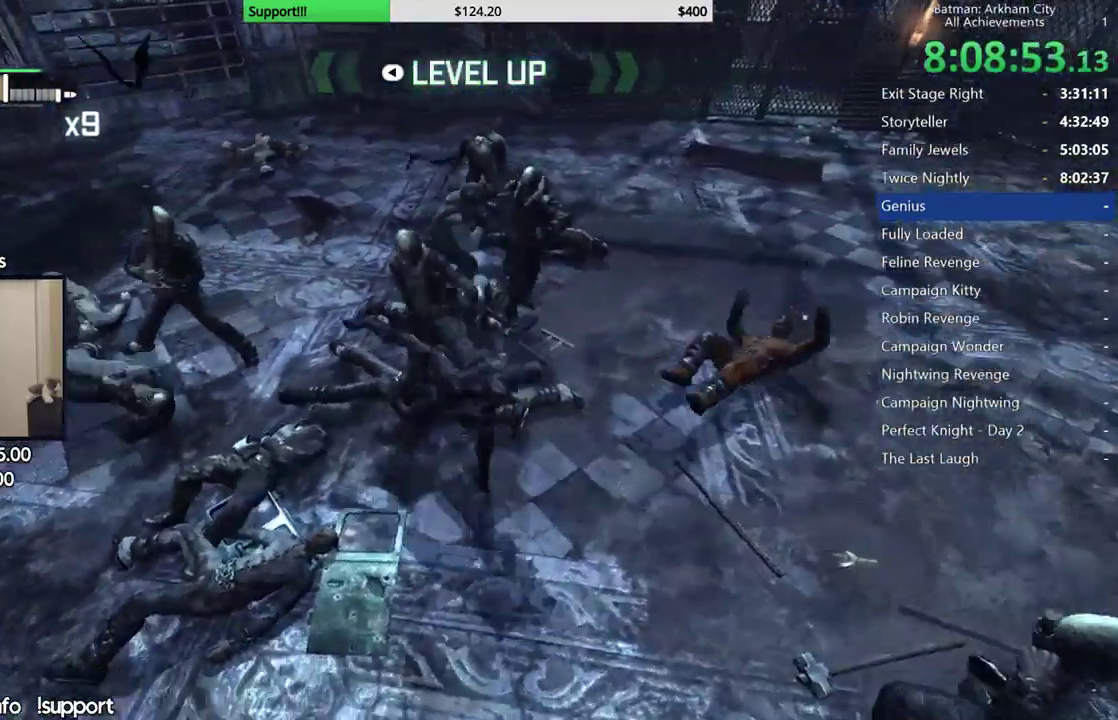
{"buttons": [], "left_stick": "down", "right_stick": "center", "button_events": [[67, "Y", "up"]]}
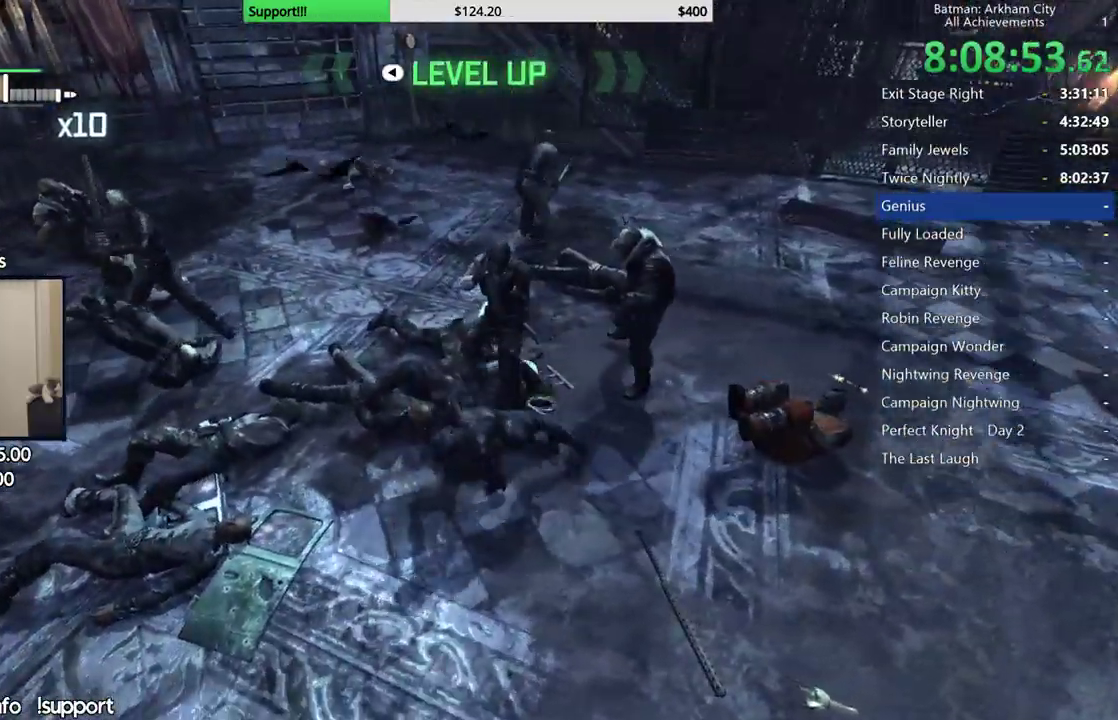
{"buttons": [], "left_stick": "down", "right_stick": "center", "button_events": [[117, "X", "down"], [233, "X", "up"], [283, "X", "down"], [383, "X", "up"]]}
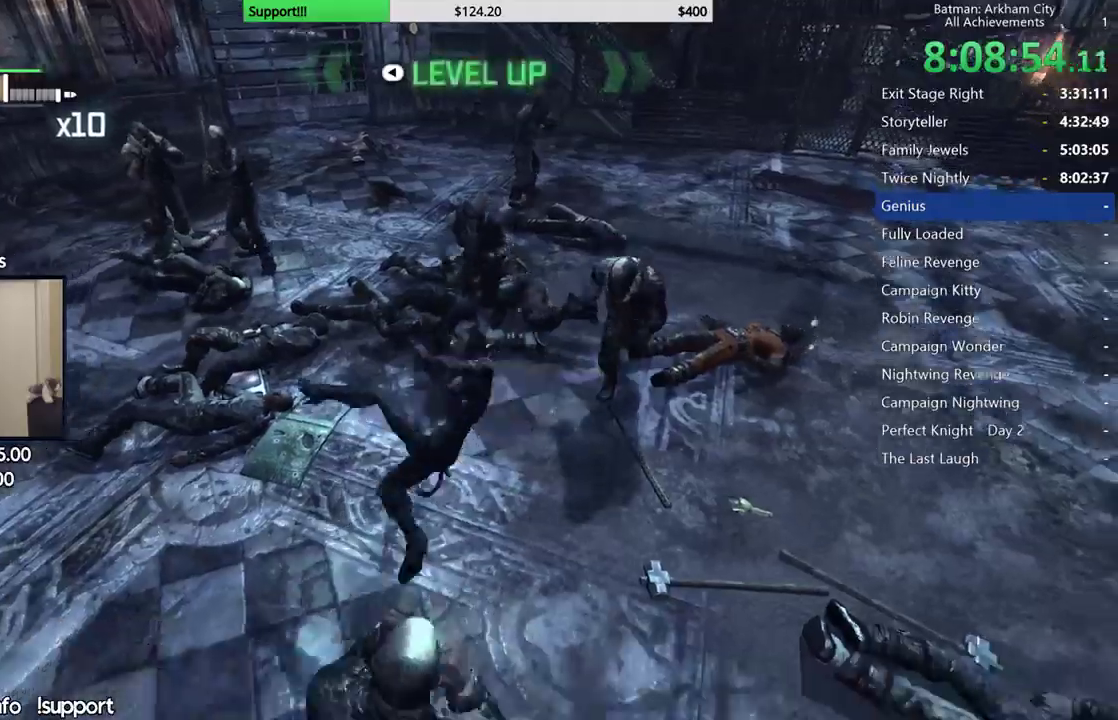
{"buttons": ["Y"], "left_stick": "center", "right_stick": "center", "button_events": [[450, "Y", "down"]]}
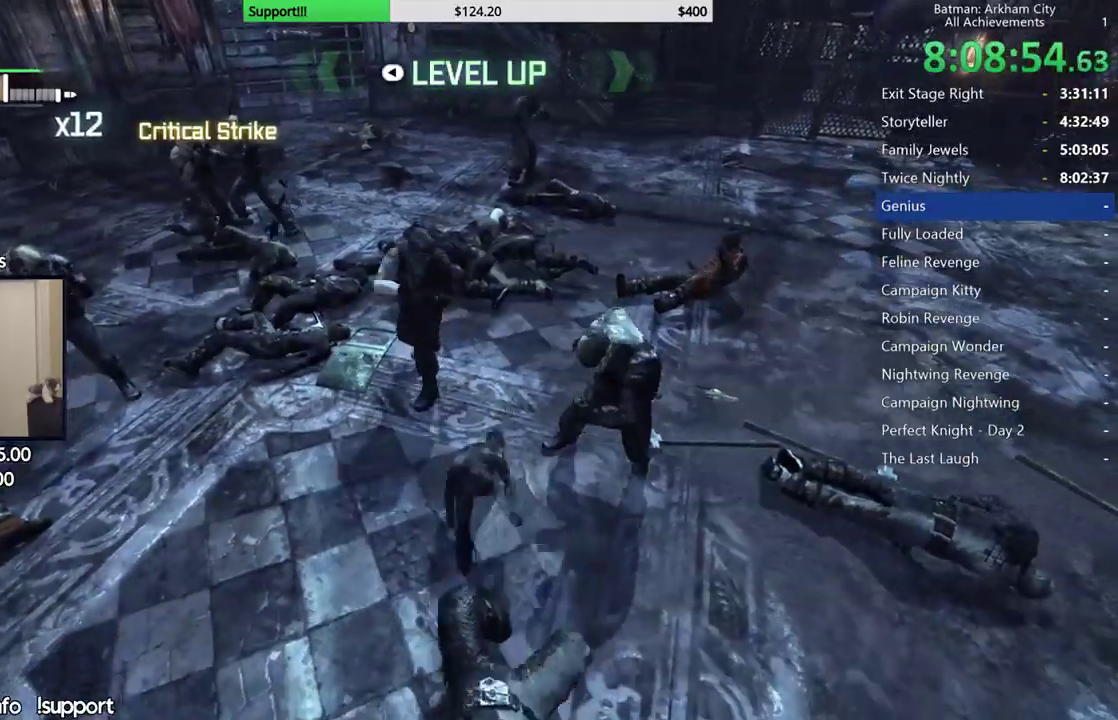
{"buttons": [], "left_stick": "center", "right_stick": "left", "button_events": [[50, "Y", "up"], [133, "Y", "down"], [217, "Y", "up"], [283, "Y", "down"], [367, "Y", "up"]]}
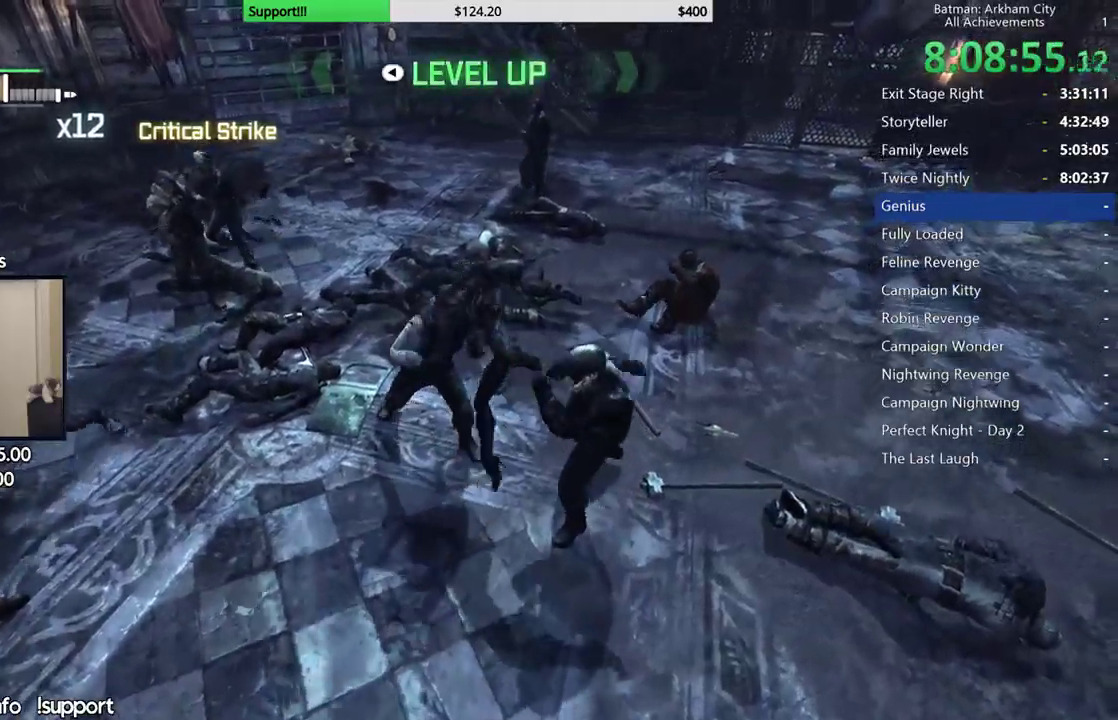
{"buttons": [], "left_stick": "center", "right_stick": "center", "button_events": []}
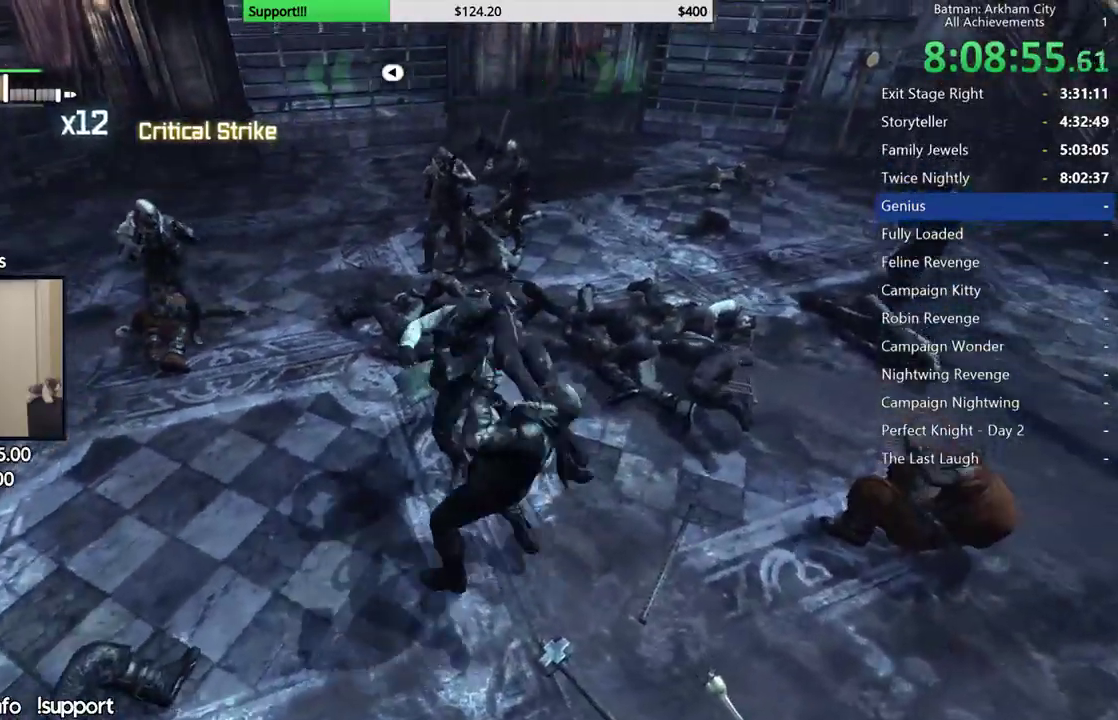
{"buttons": [], "left_stick": "right", "right_stick": "center", "button_events": []}
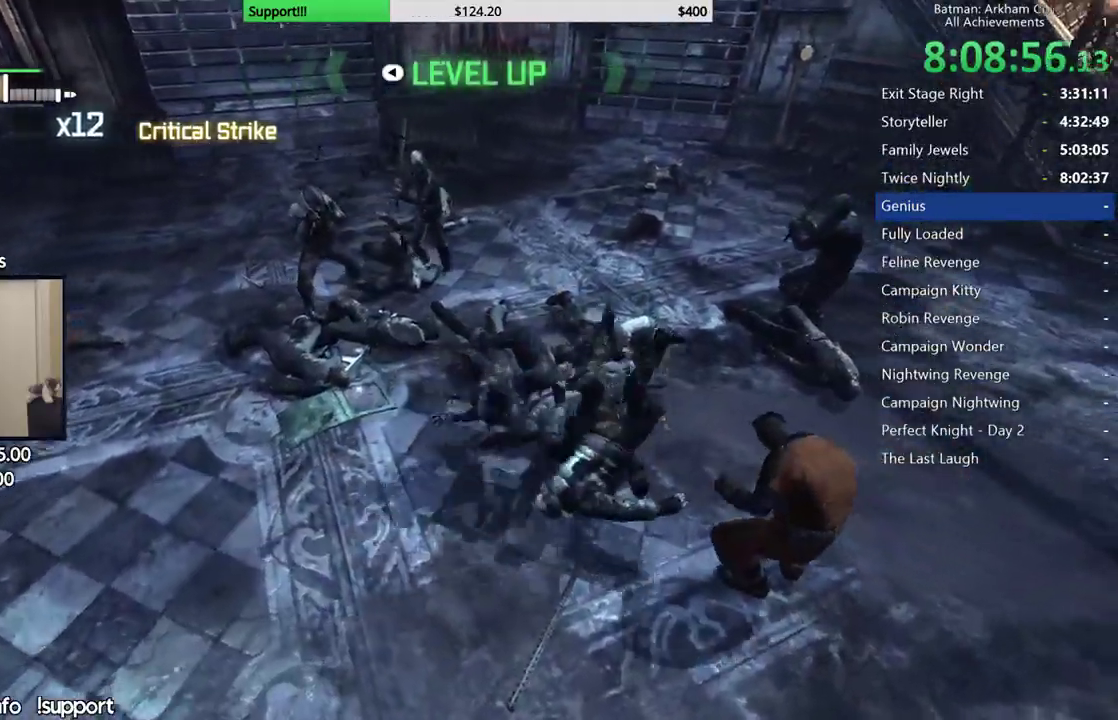
{"buttons": [], "left_stick": "right", "right_stick": "left", "button_events": [[33, "X", "down"], [117, "X", "up"], [200, "X", "down"], [283, "X", "up"]]}
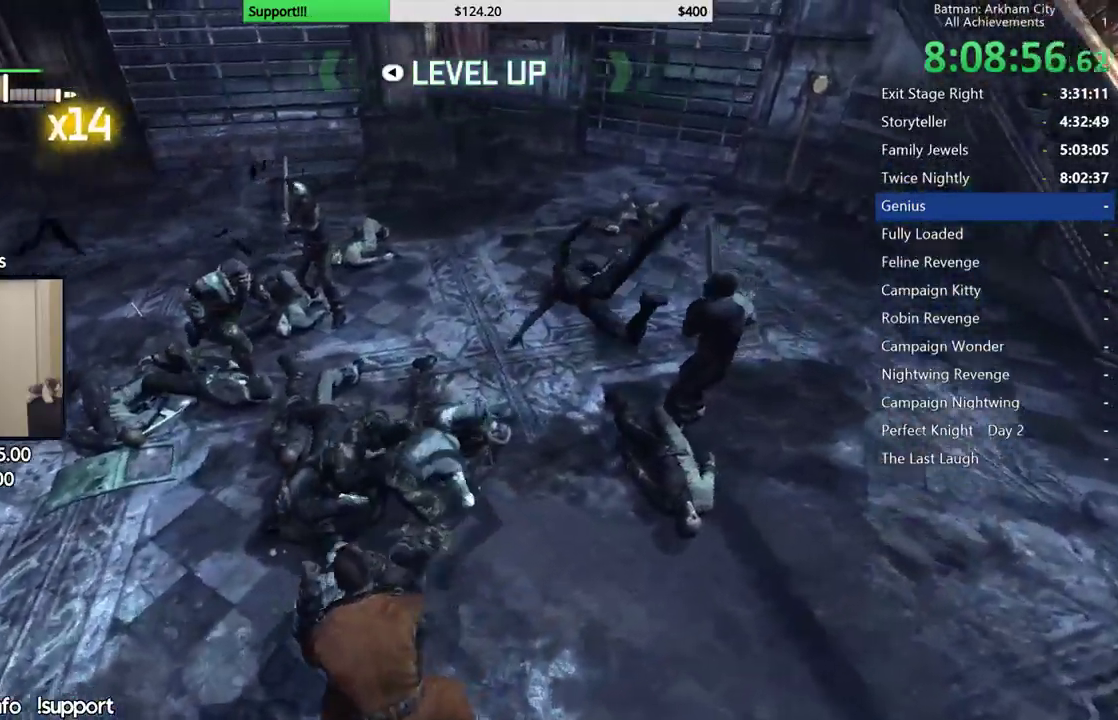
{"buttons": [], "left_stick": "up", "right_stick": "center", "button_events": []}
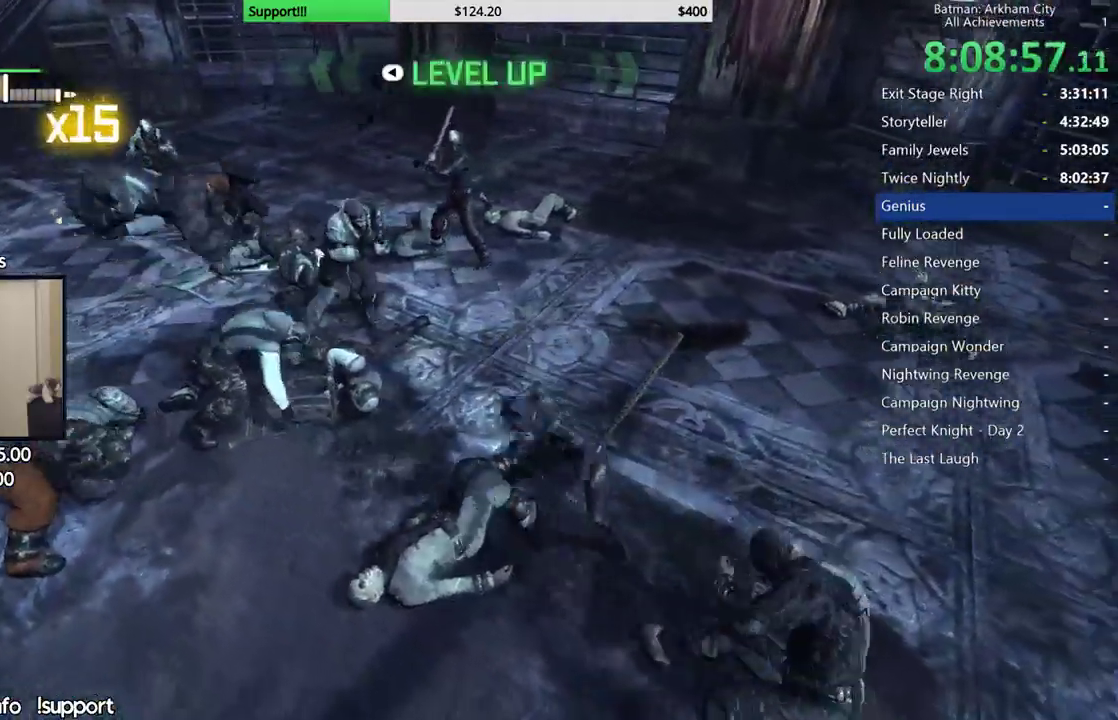
{"buttons": [], "left_stick": "up", "right_stick": "center", "button_events": [[33, "B", "down"], [33, "Y", "down"], [233, "B", "up"], [233, "Y", "up"]]}